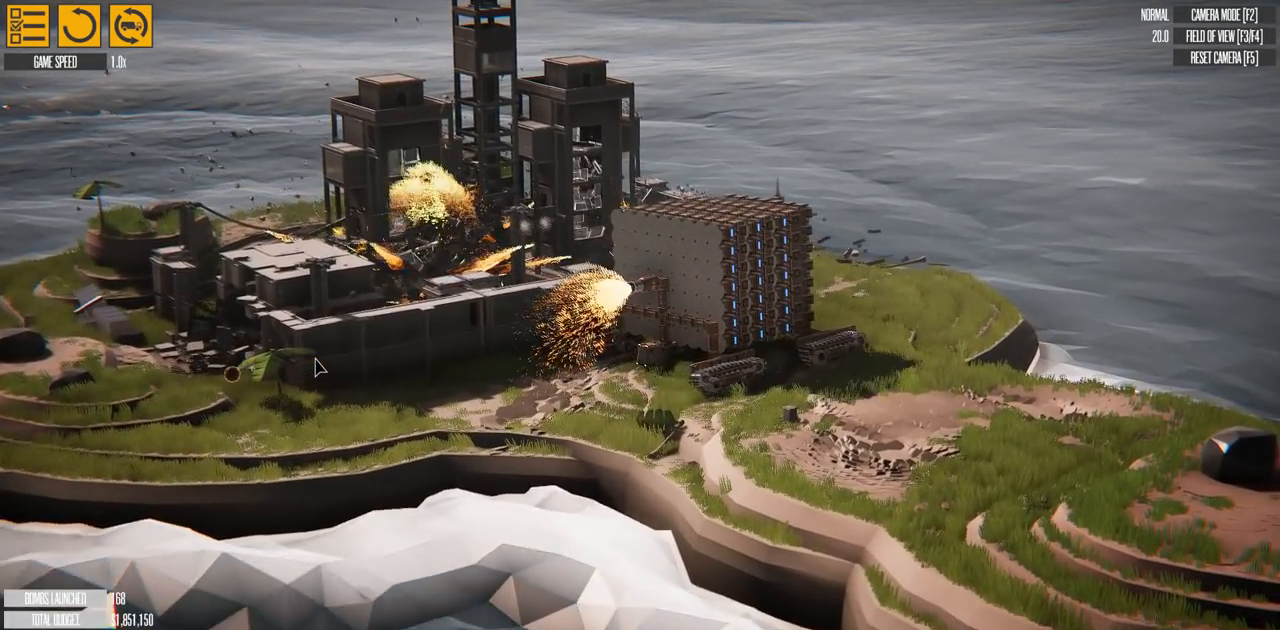
Gameplay with keyboard; each line is a JSON object with the keys held at the frame after it. "events" lists presses ("down") and releases ("up") of "a", "d", "e", "f", "g", "q", "s", "t" and "w" between this image and that frame as [ms after this image, input, new state], when the widget could be followed in between. No other keys are recorded. Mouse input is not recorded.
{"keys": ["w"], "events": [[67, "s", "up"], [317, "w", "down"], [367, "a", "up"]]}
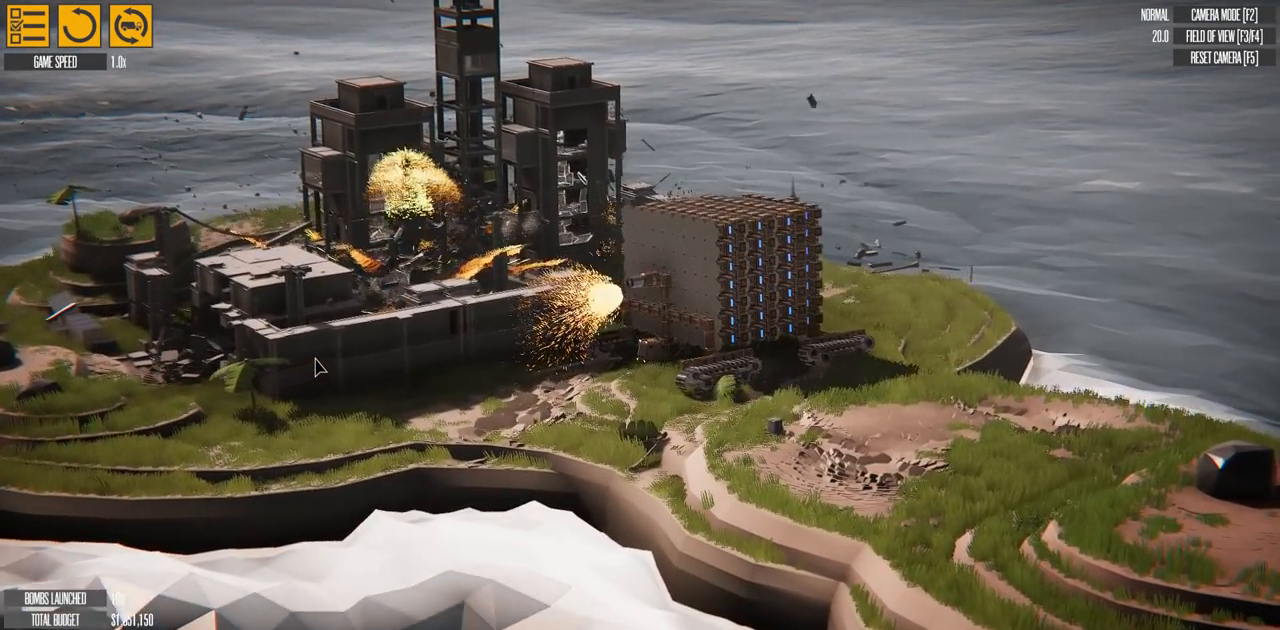
{"keys": ["d", "w"], "events": [[34, "d", "down"]]}
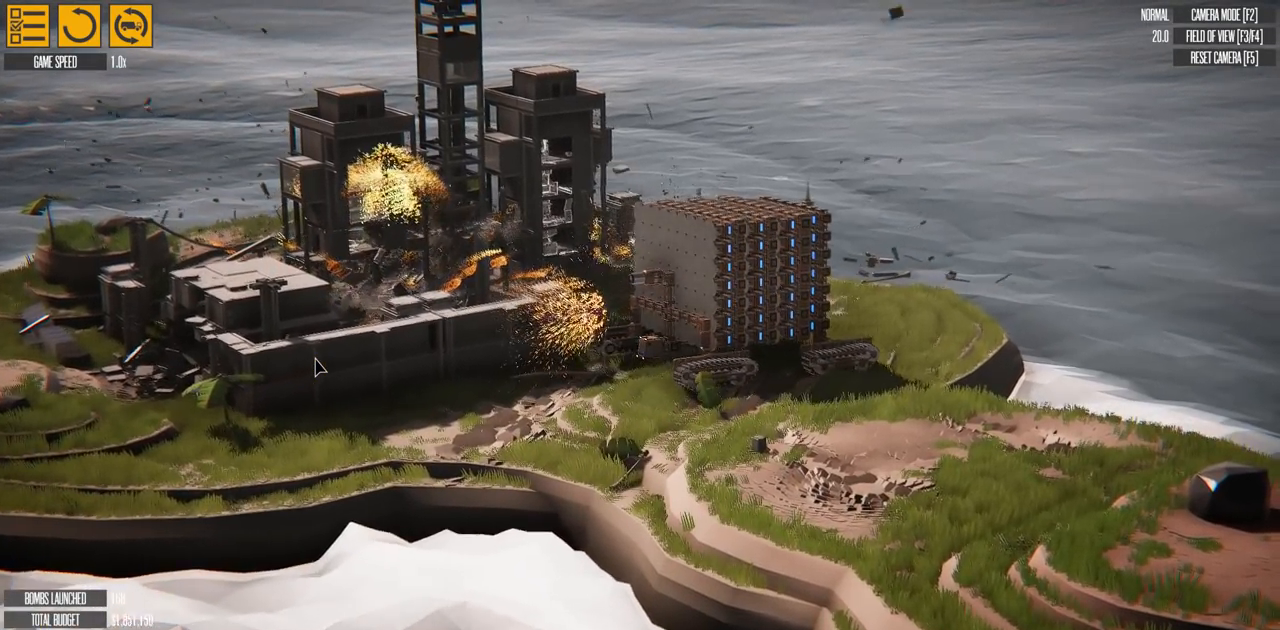
{"keys": ["d", "w"], "events": []}
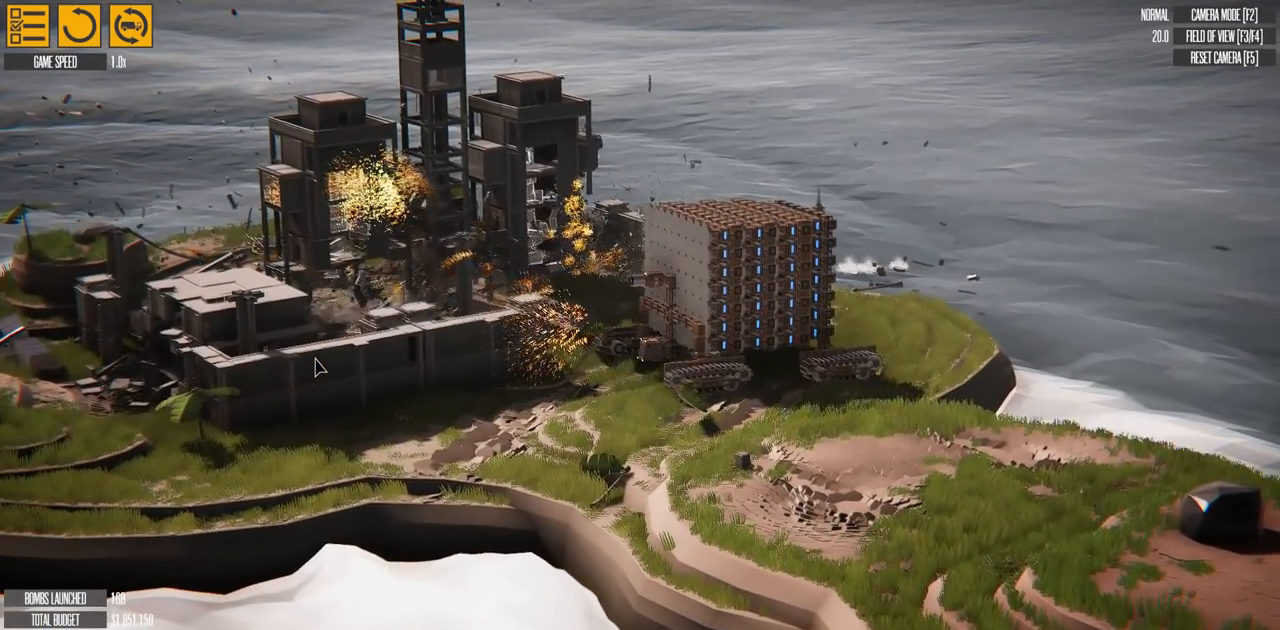
{"keys": ["d", "w"], "events": []}
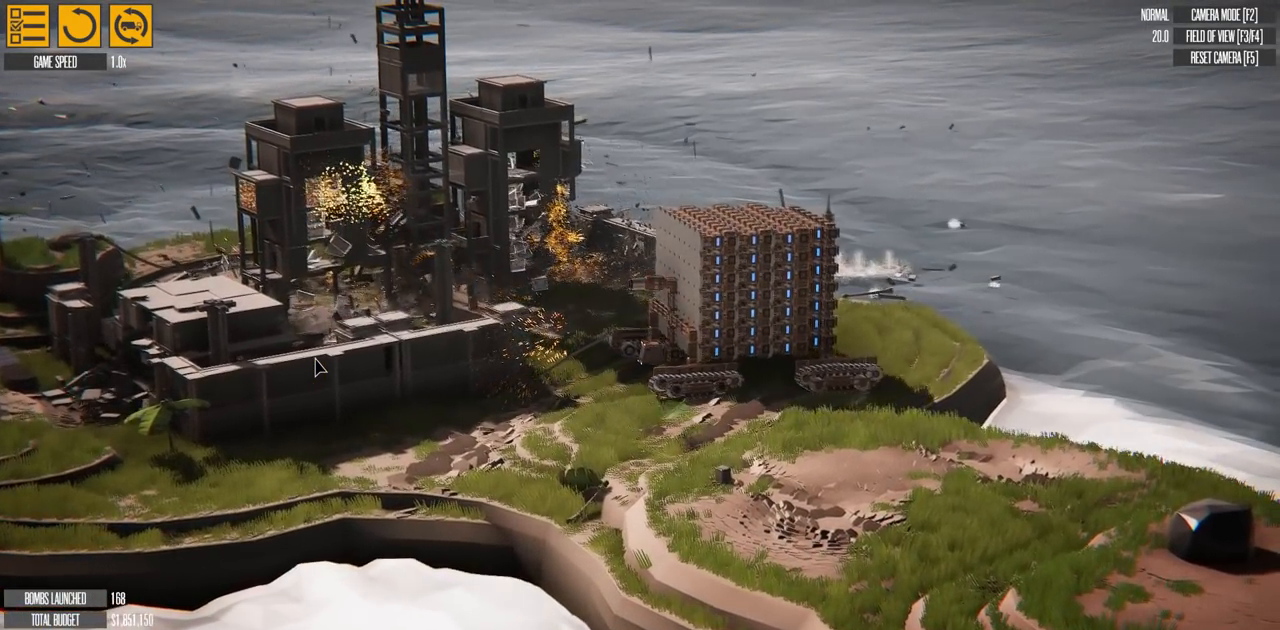
{"keys": ["d", "w"], "events": []}
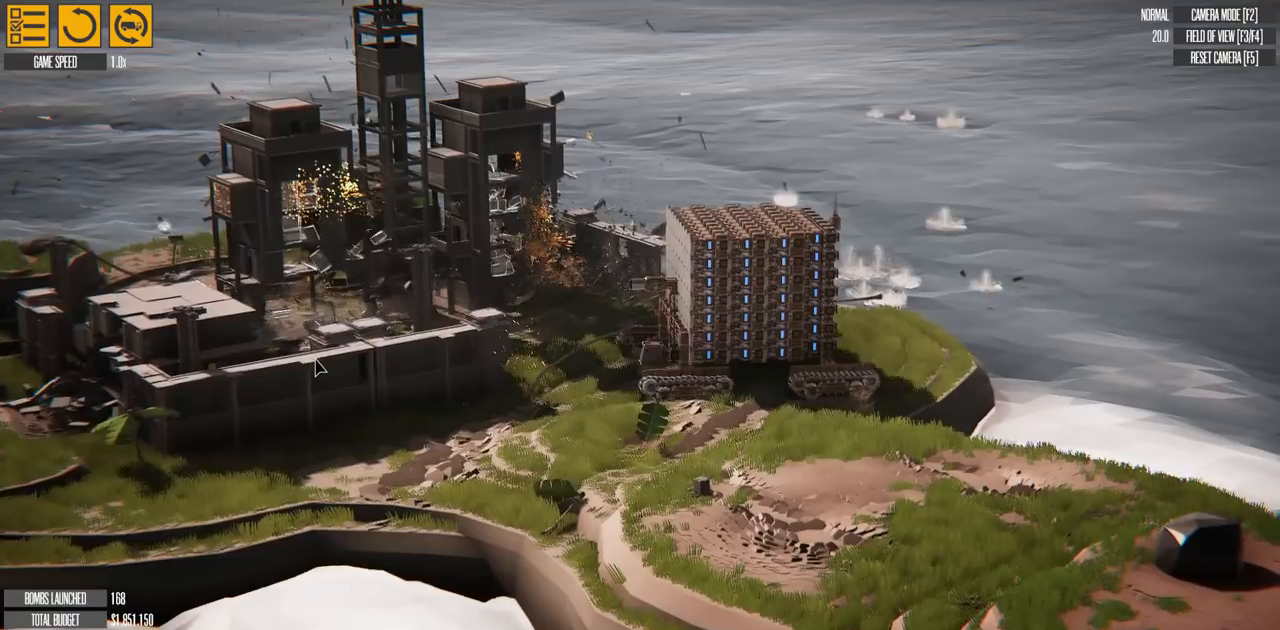
{"keys": ["t", "w"], "events": [[267, "t", "down"], [317, "t", "up"], [367, "d", "up"], [418, "t", "down"]]}
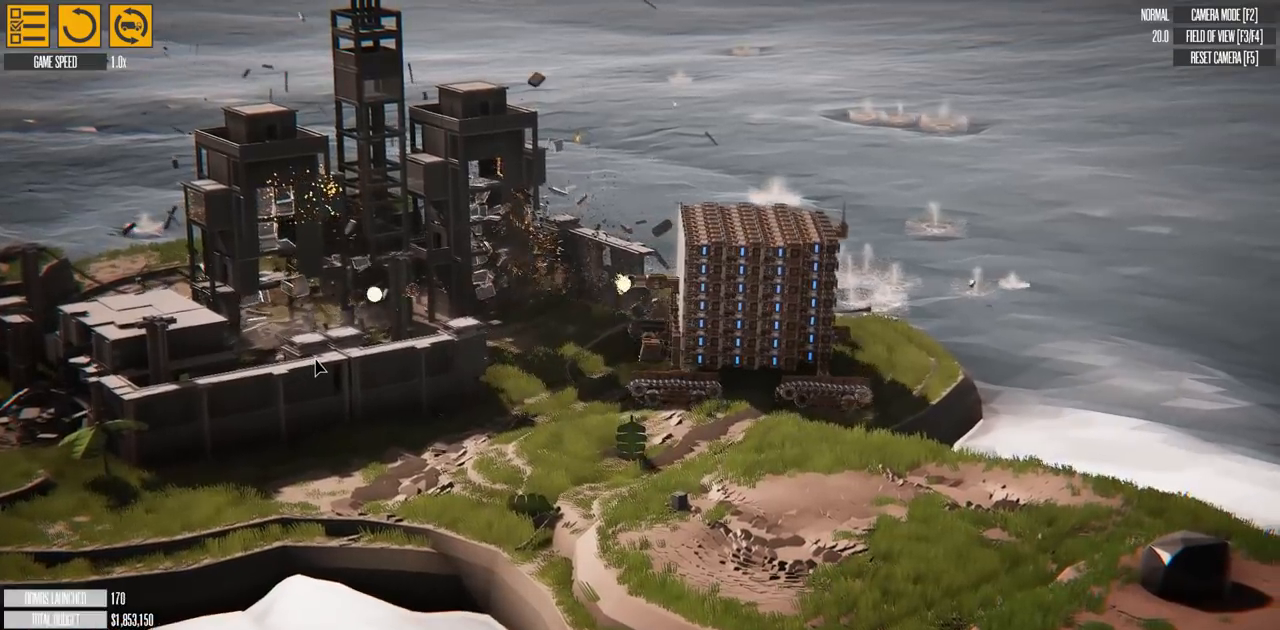
{"keys": ["w"], "events": [[17, "t", "up"], [133, "t", "down"], [183, "t", "up"], [300, "t", "down"], [350, "t", "up"], [450, "t", "down"], [500, "t", "up"]]}
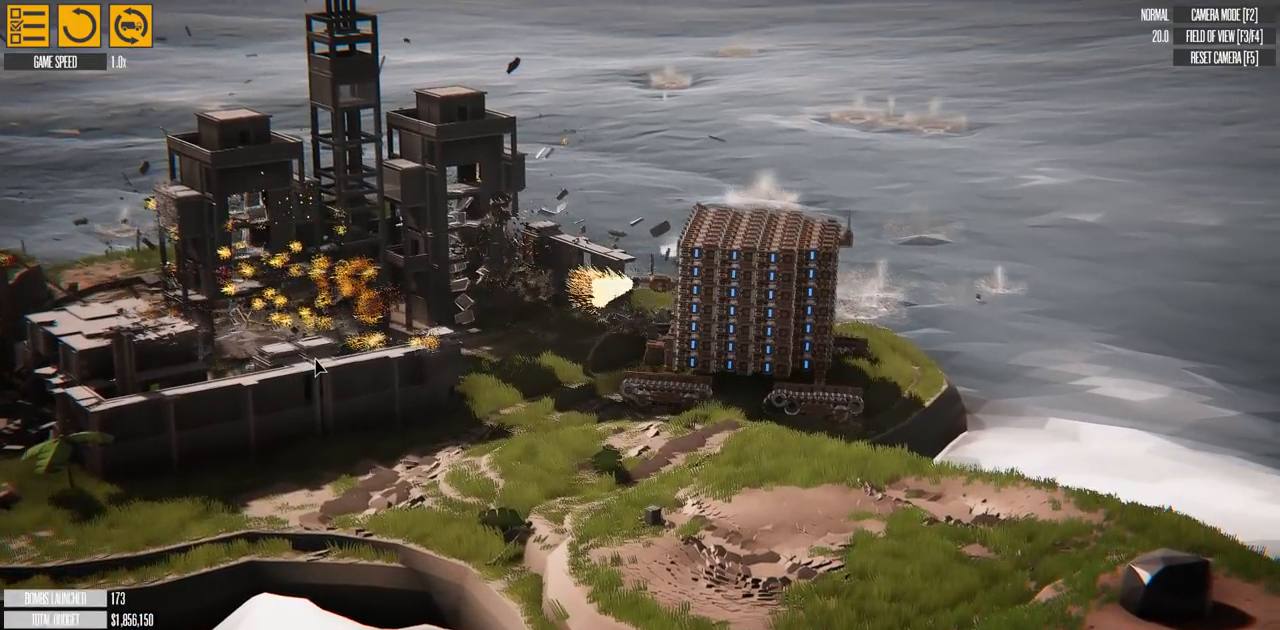
{"keys": ["w"], "events": [[134, "t", "down"], [201, "t", "up"], [351, "t", "down"], [418, "t", "up"]]}
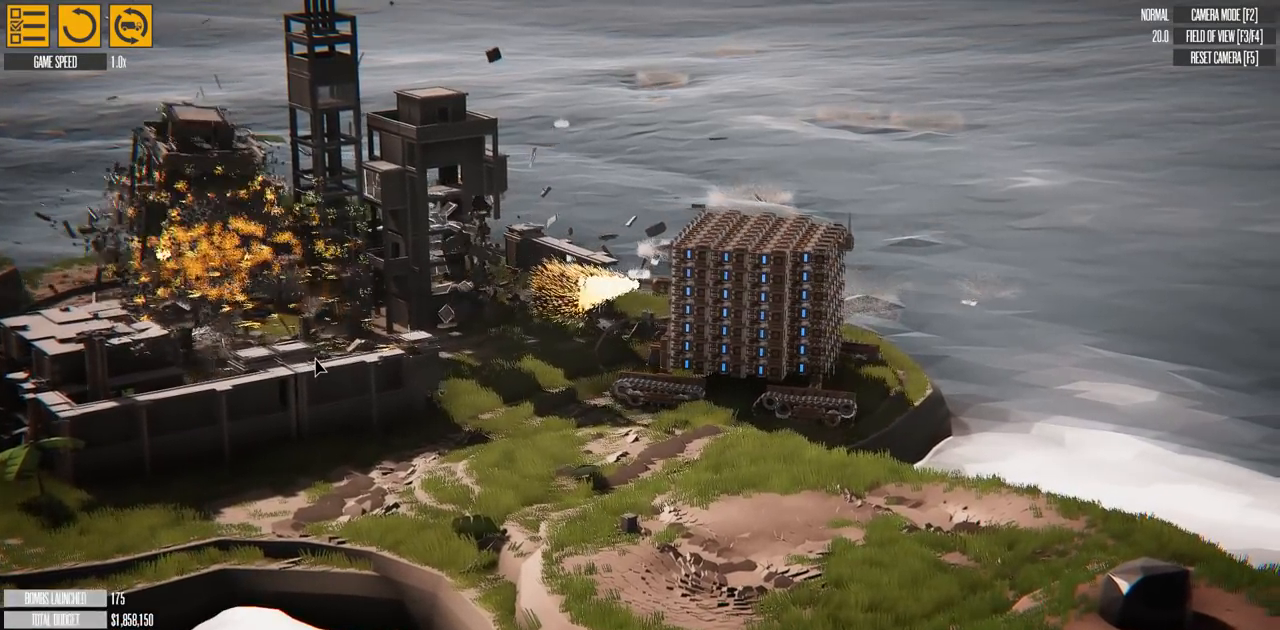
{"keys": ["t", "w"], "events": [[50, "t", "down"], [100, "t", "up"], [217, "t", "down"], [267, "t", "up"], [434, "t", "down"]]}
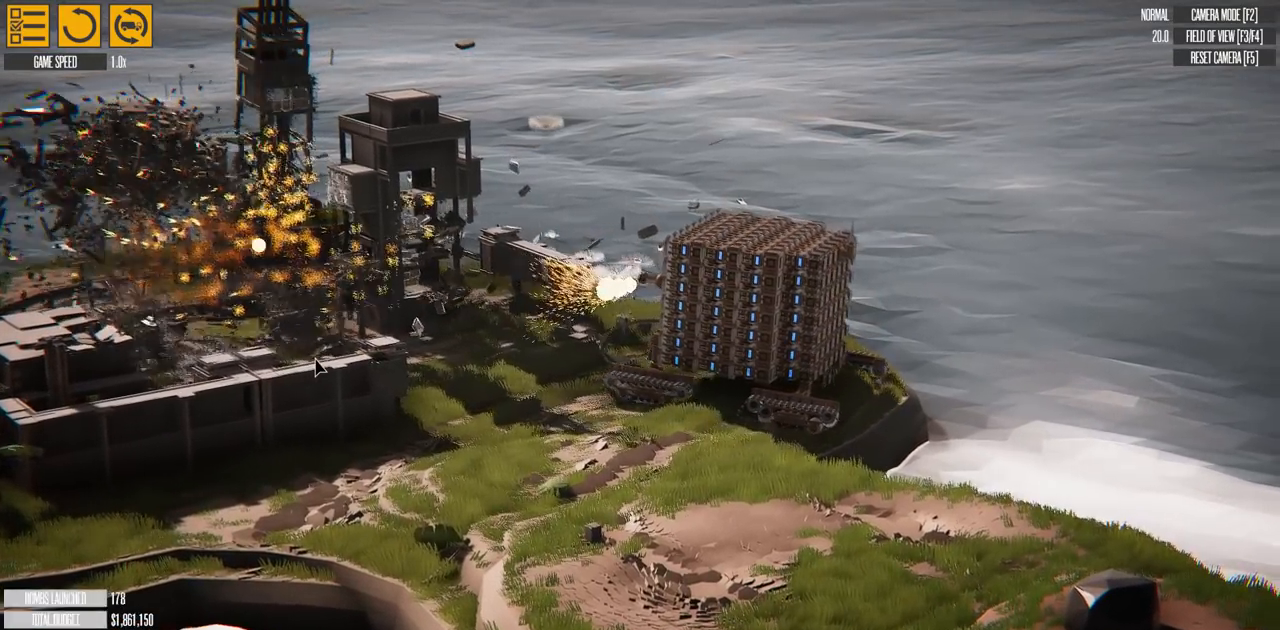
{"keys": ["t", "w"], "events": [[51, "t", "up"], [151, "t", "down"], [217, "t", "up"], [317, "t", "down"], [367, "t", "up"], [484, "t", "down"]]}
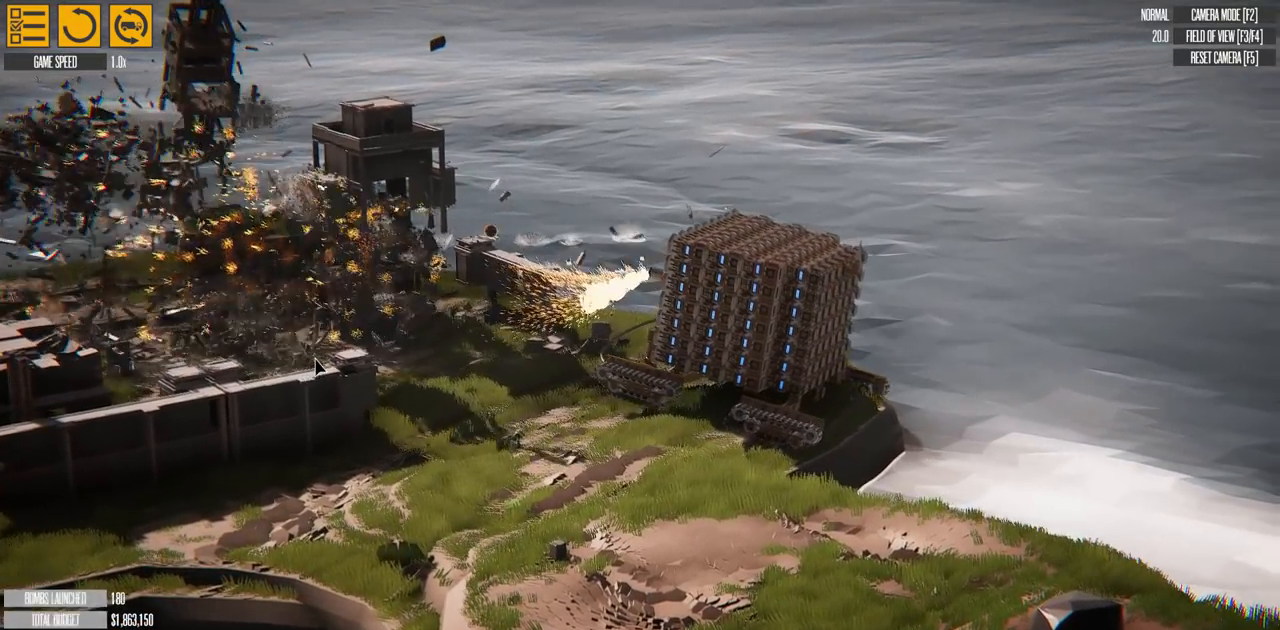
{"keys": ["w"], "events": [[50, "t", "up"], [234, "t", "down"], [334, "t", "up"], [450, "t", "down"], [500, "t", "up"]]}
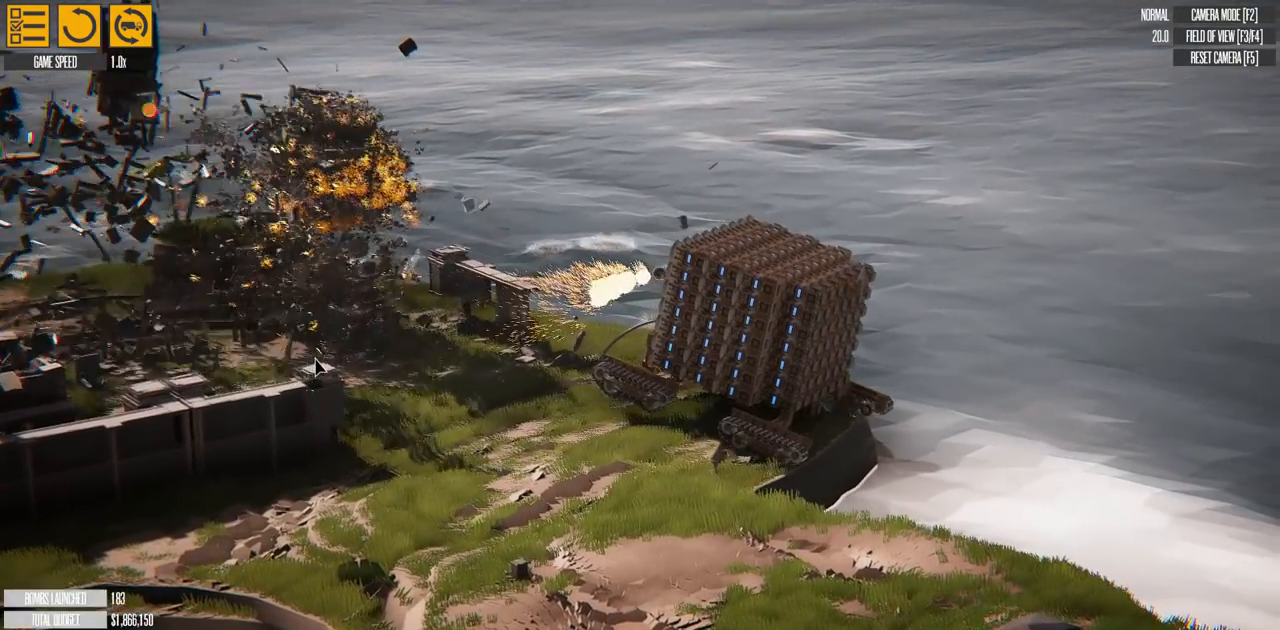
{"keys": ["w"], "events": [[101, "t", "down"], [151, "t", "up"], [234, "t", "down"], [284, "t", "up"], [384, "t", "down"], [434, "t", "up"]]}
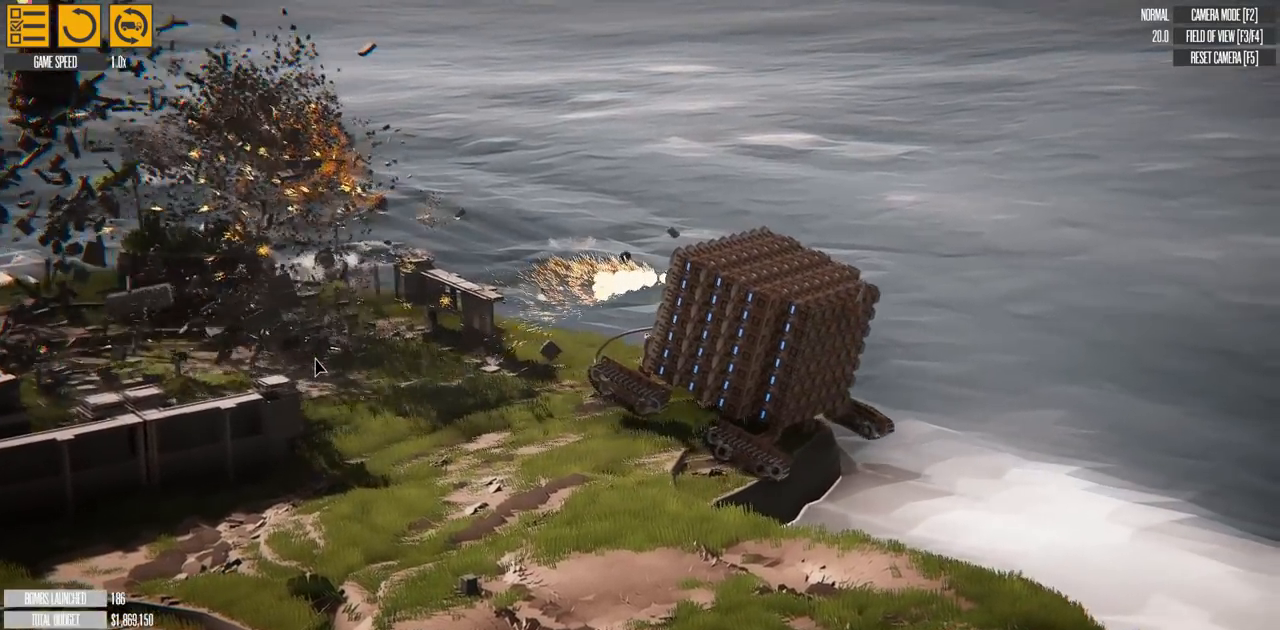
{"keys": ["w"], "events": [[33, "t", "down"], [83, "t", "up"], [183, "t", "down"], [284, "t", "up"], [367, "t", "down"], [417, "t", "up"]]}
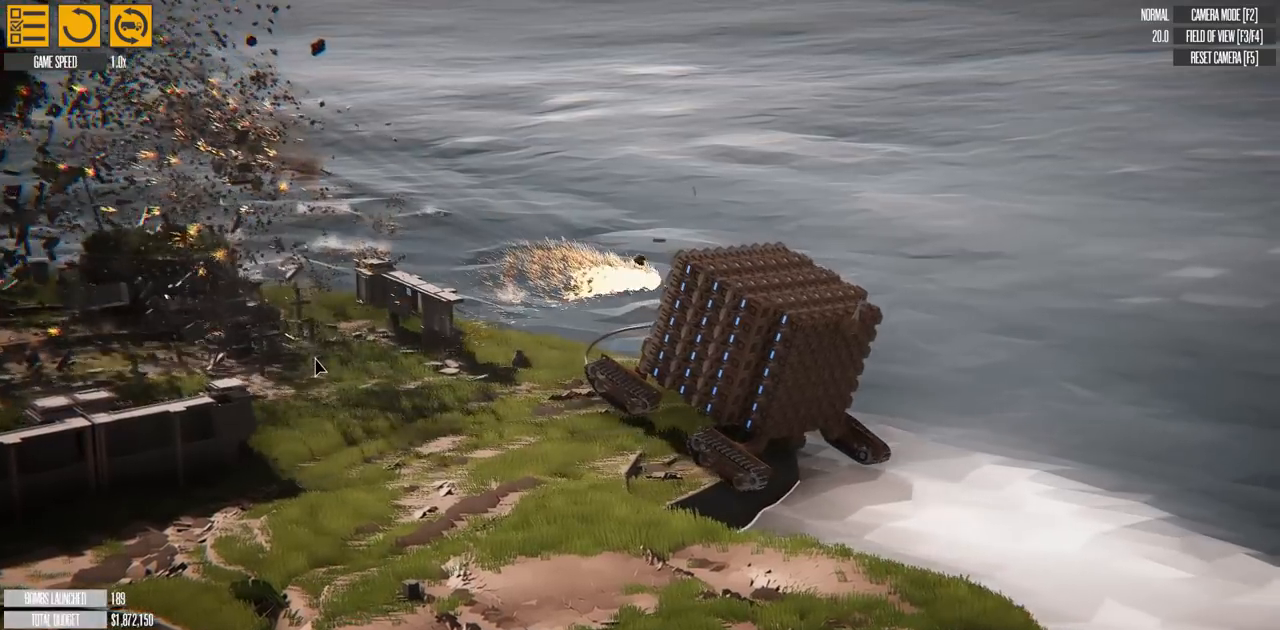
{"keys": [], "events": [[17, "t", "down"], [67, "t", "up"], [167, "t", "down"], [317, "t", "up"], [317, "w", "up"]]}
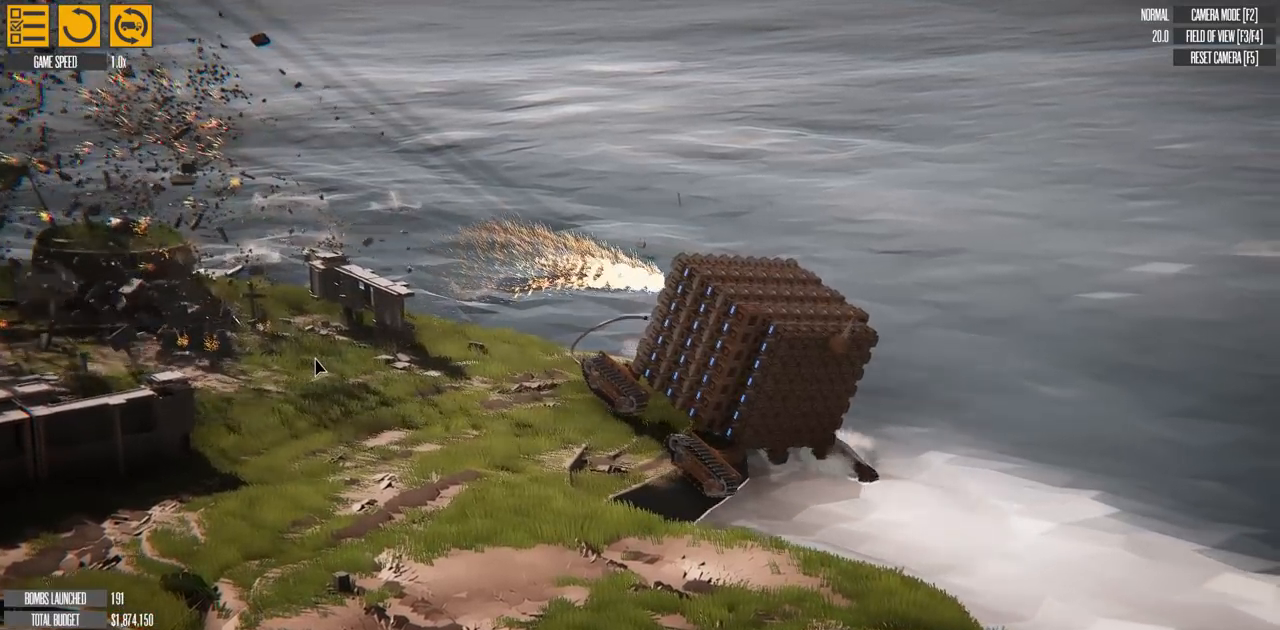
{"keys": [], "events": []}
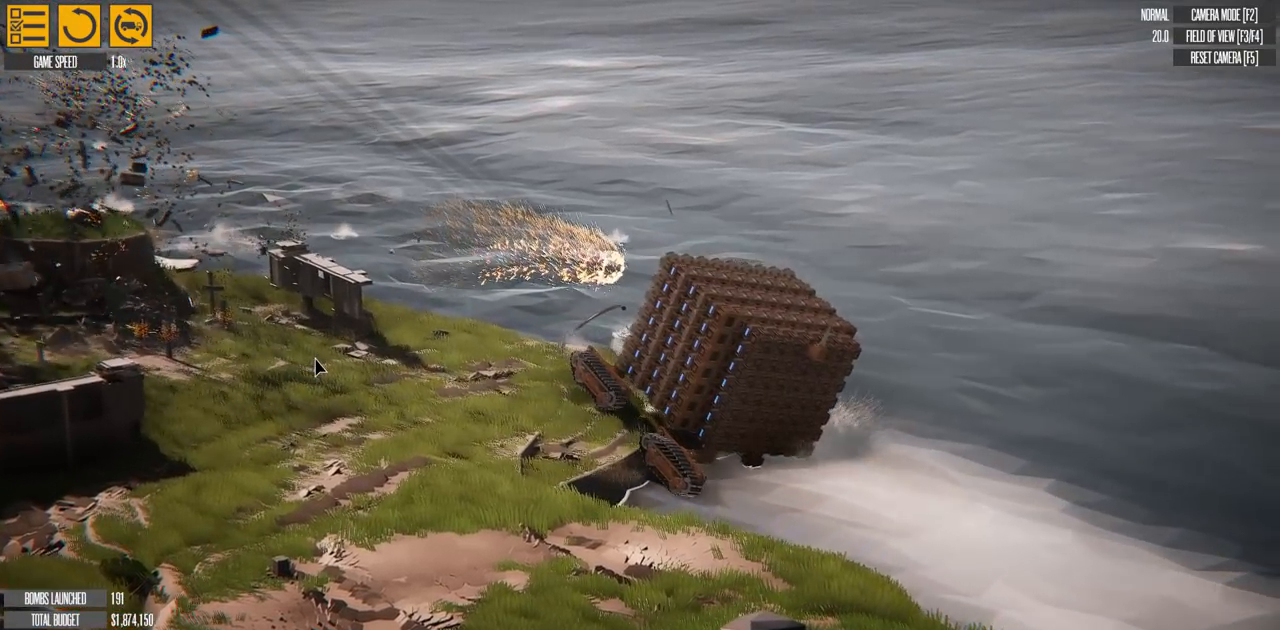
{"keys": [], "events": []}
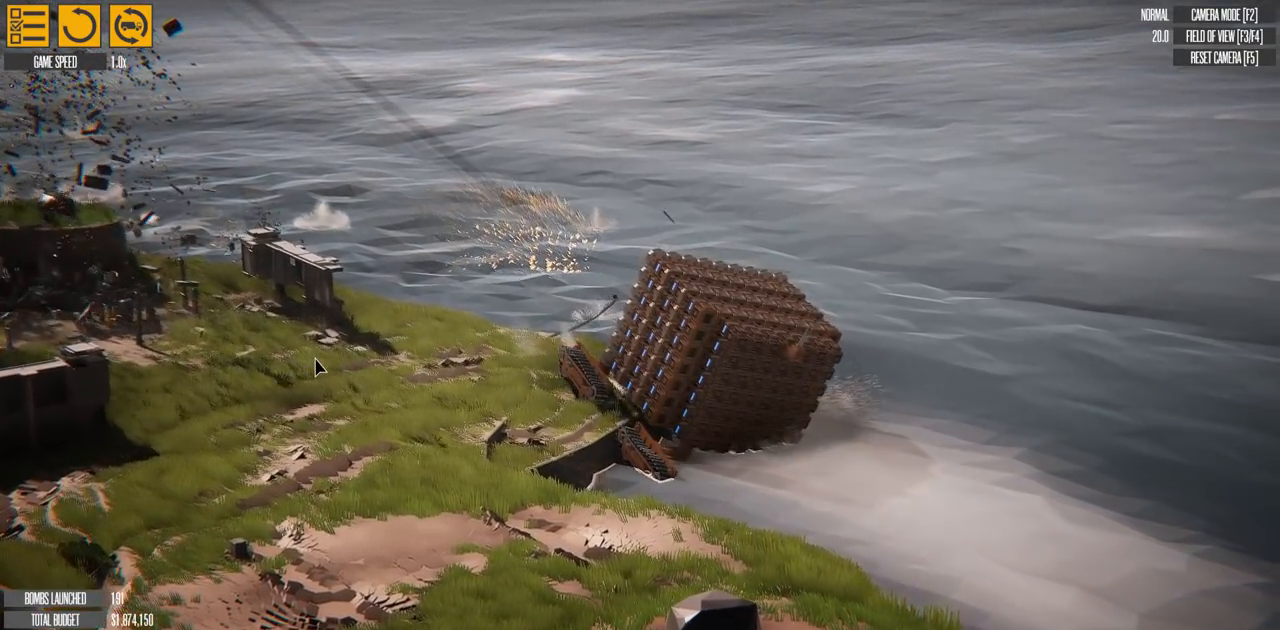
{"keys": [], "events": []}
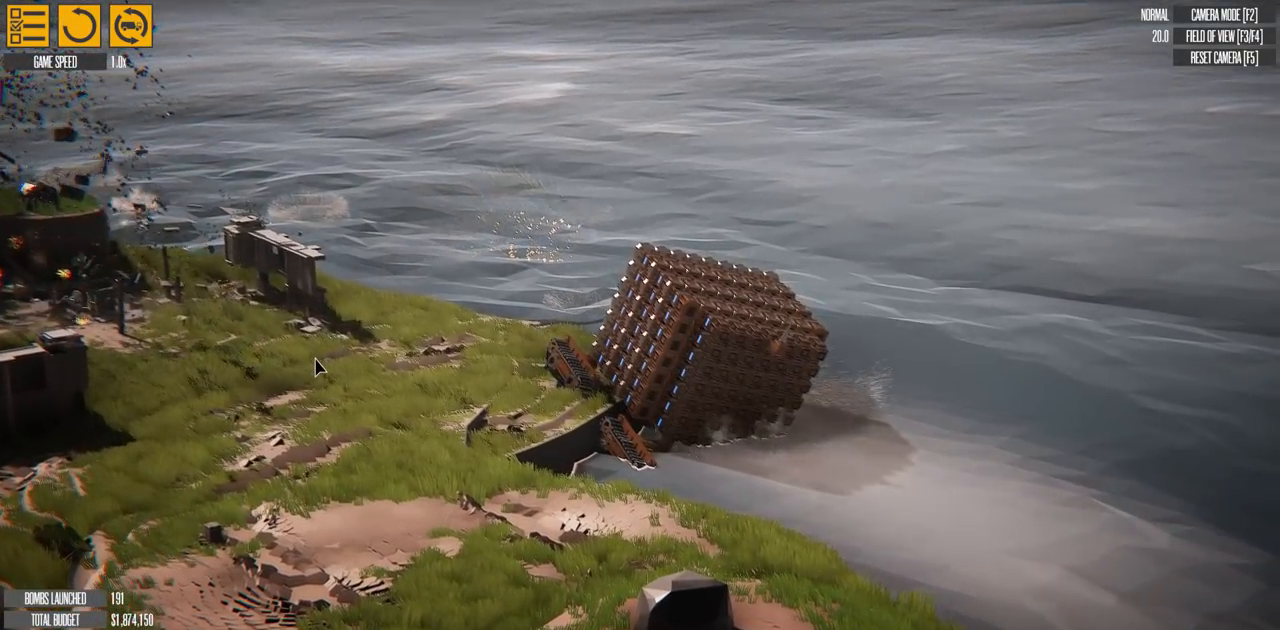
{"keys": [], "events": []}
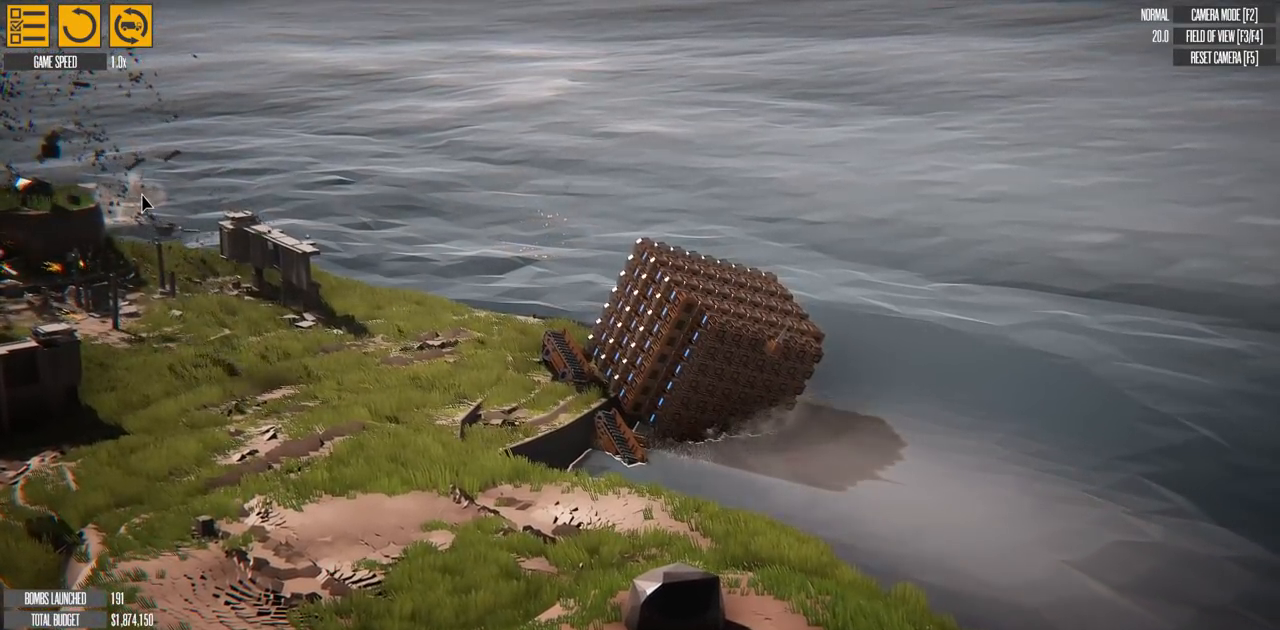
{"keys": [], "events": []}
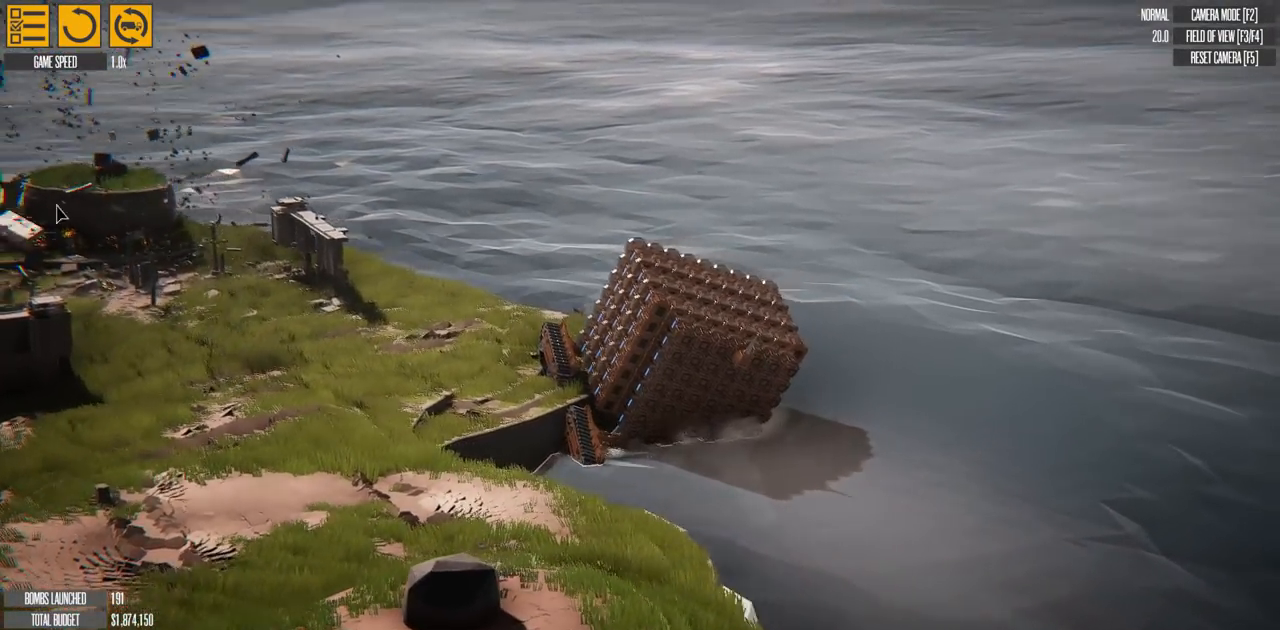
{"keys": [], "events": []}
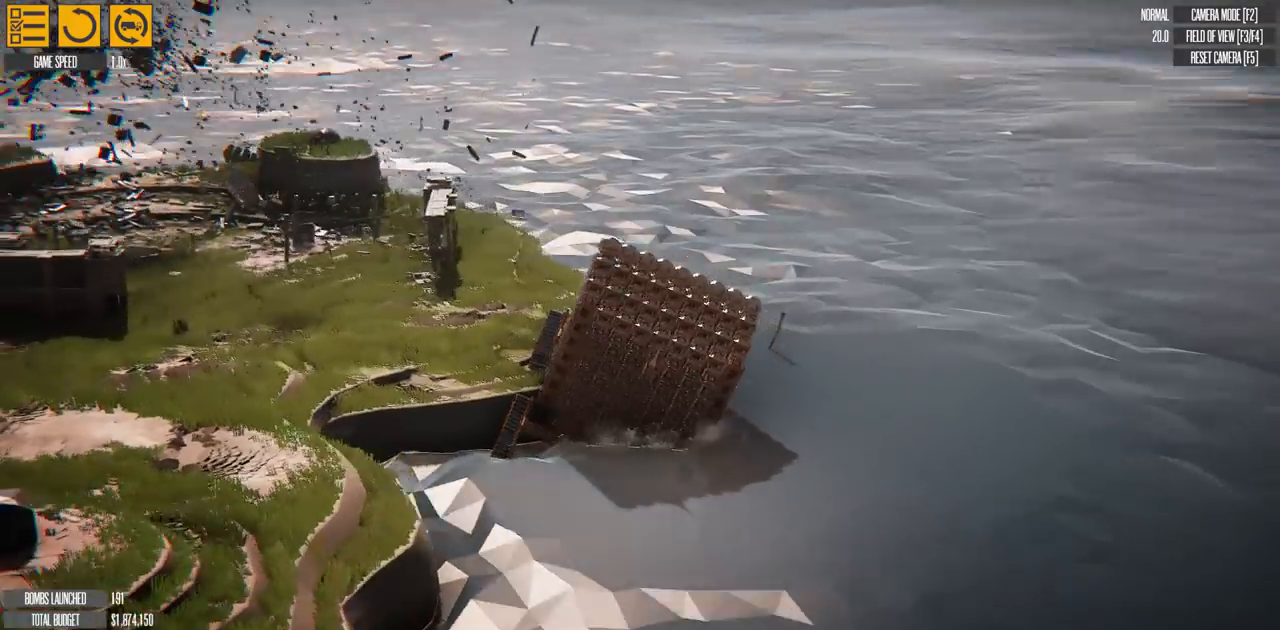
{"keys": [], "events": []}
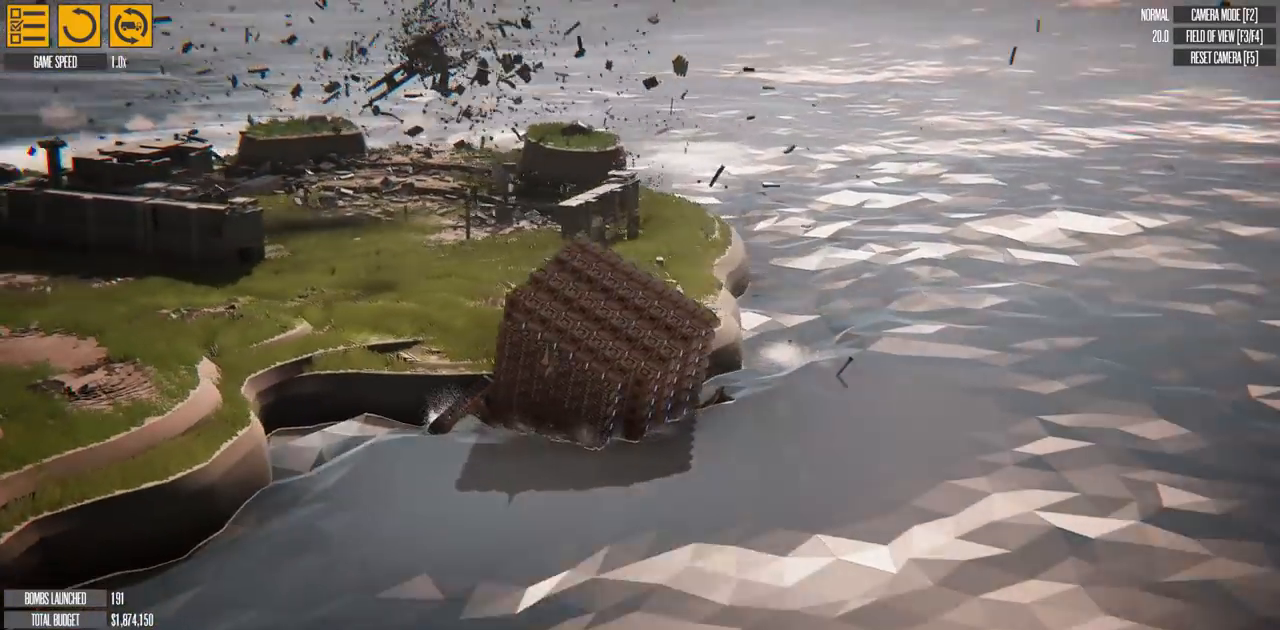
{"keys": [], "events": []}